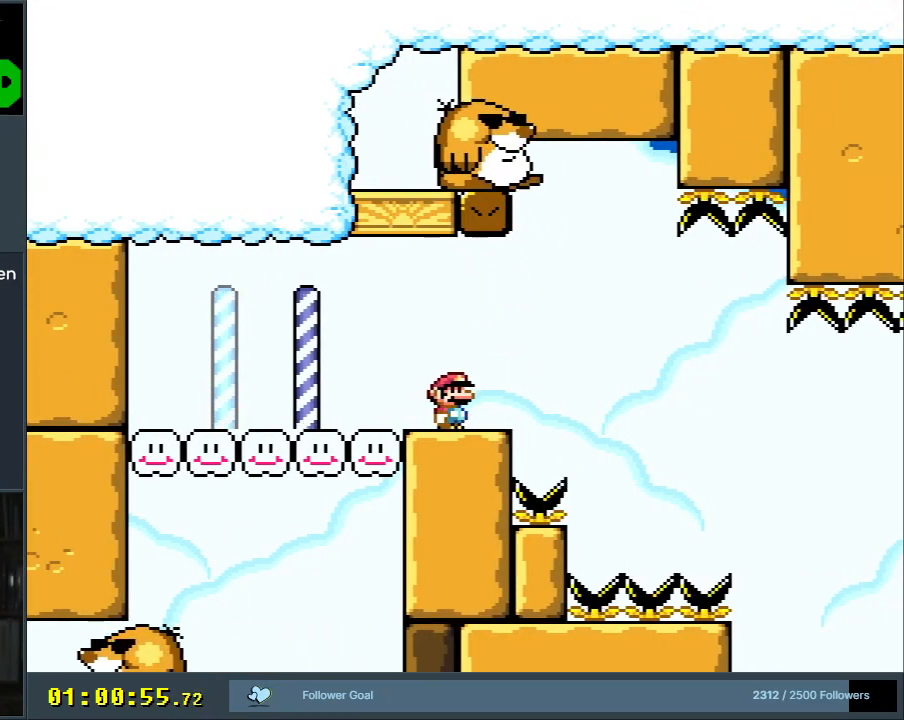
Gameplay with a controller (Nintendo layout); each line is a JSON object with the inputs held at the frame after it. "events" lists button and stick changes between this image and that frame as [ms after this image, input, new state], when the widget could be followed in between. Not read: L3 R3.
{"buttons": ["A", "X", "DPAD_RIGHT"], "events": [[317, "DPAD_RIGHT", "down"], [417, "A", "down"]]}
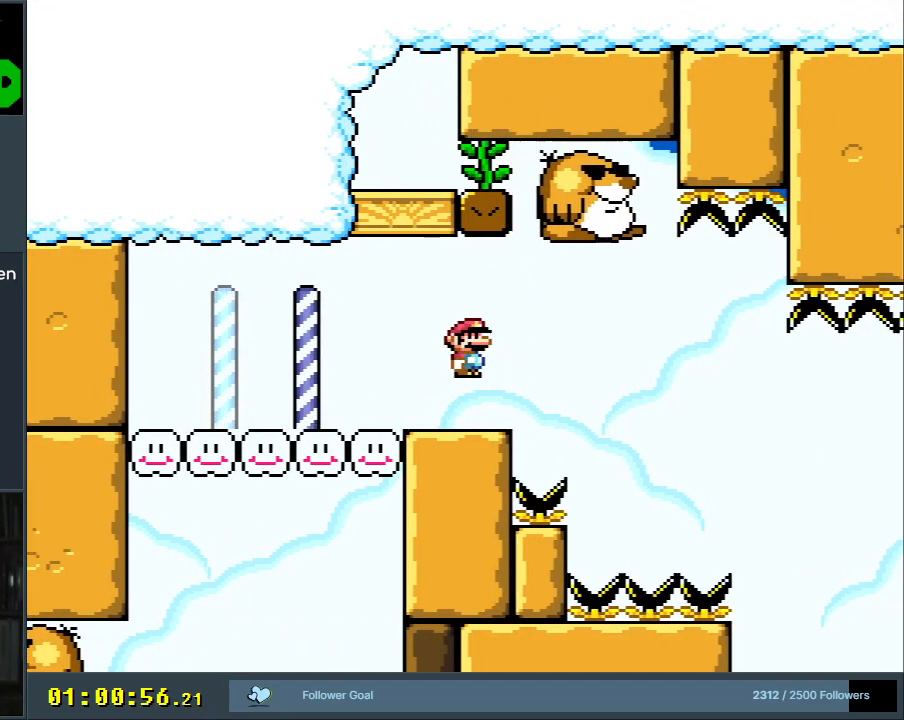
{"buttons": ["X"], "events": [[83, "A", "up"], [167, "A", "down"], [333, "A", "up"], [400, "DPAD_RIGHT", "up"]]}
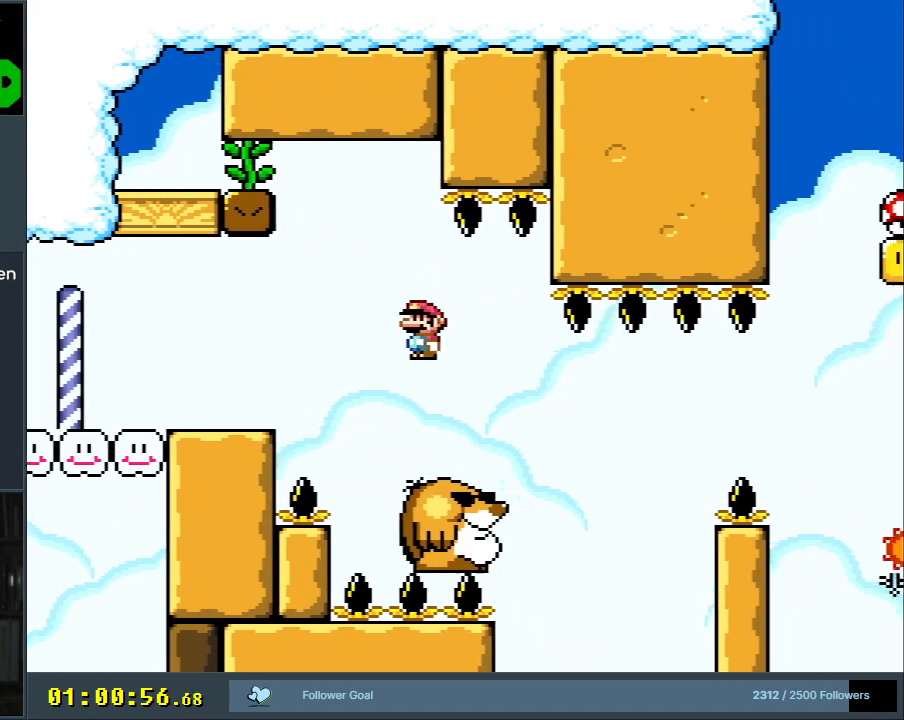
{"buttons": ["X", "DPAD_RIGHT"], "events": [[17, "DPAD_LEFT", "down"], [150, "DPAD_LEFT", "up"], [400, "DPAD_RIGHT", "down"]]}
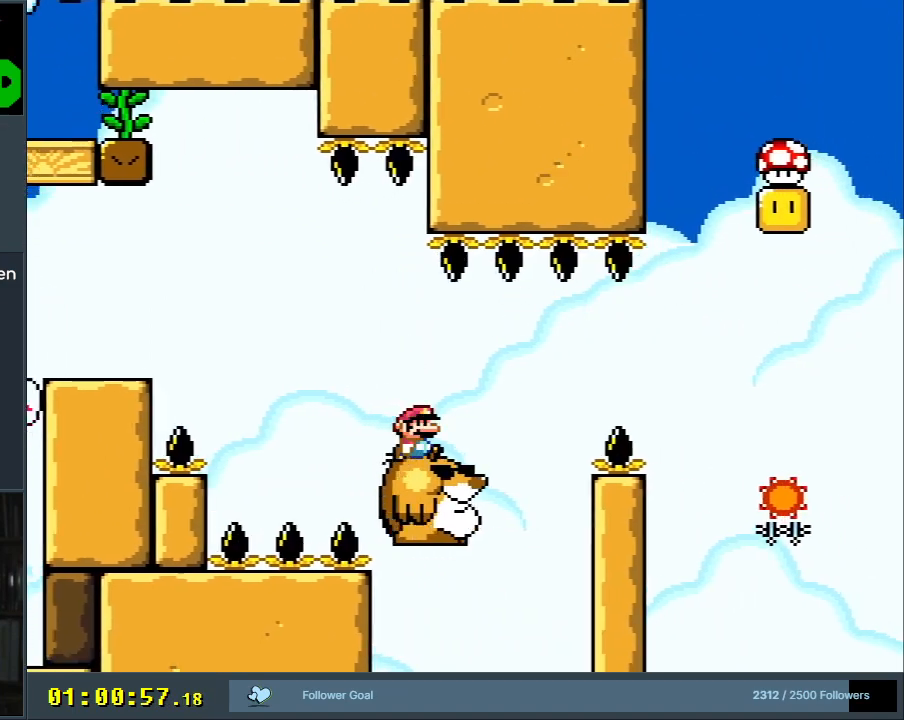
{"buttons": ["A", "X", "DPAD_RIGHT"], "events": [[117, "A", "down"], [267, "A", "up"], [333, "A", "down"]]}
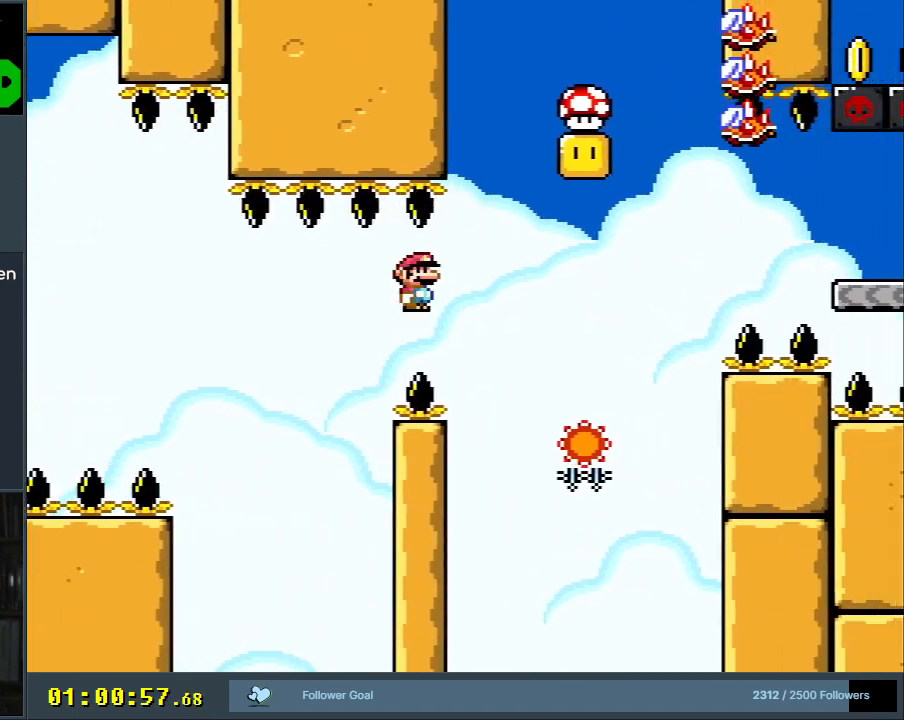
{"buttons": ["A", "X"], "events": [[150, "DPAD_RIGHT", "up"], [300, "DPAD_LEFT", "down"], [433, "DPAD_LEFT", "up"]]}
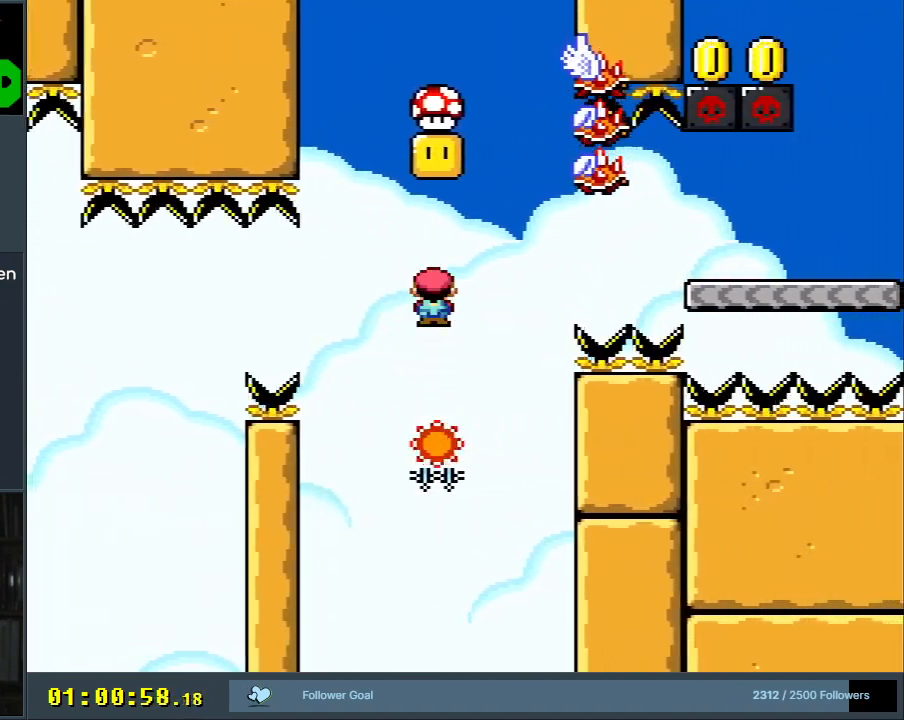
{"buttons": ["A", "X"], "events": [[150, "DPAD_RIGHT", "down"], [200, "DPAD_RIGHT", "up"], [317, "A", "up"], [383, "DPAD_LEFT", "down"], [450, "A", "down"], [483, "DPAD_LEFT", "up"]]}
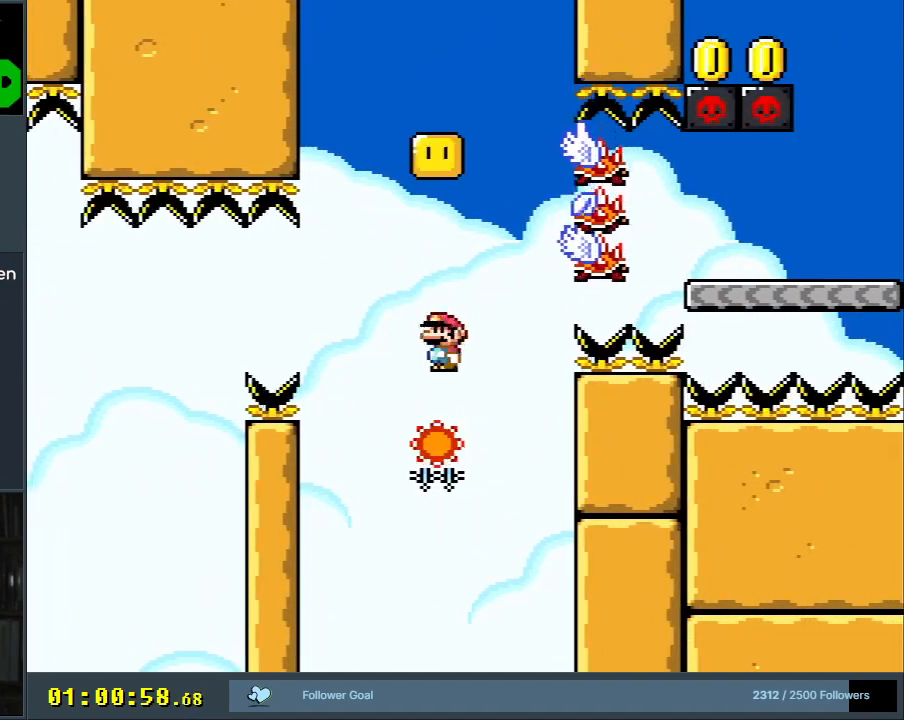
{"buttons": ["A", "X", "DPAD_LEFT"], "events": [[183, "DPAD_RIGHT", "down"], [317, "DPAD_RIGHT", "up"], [500, "DPAD_LEFT", "down"]]}
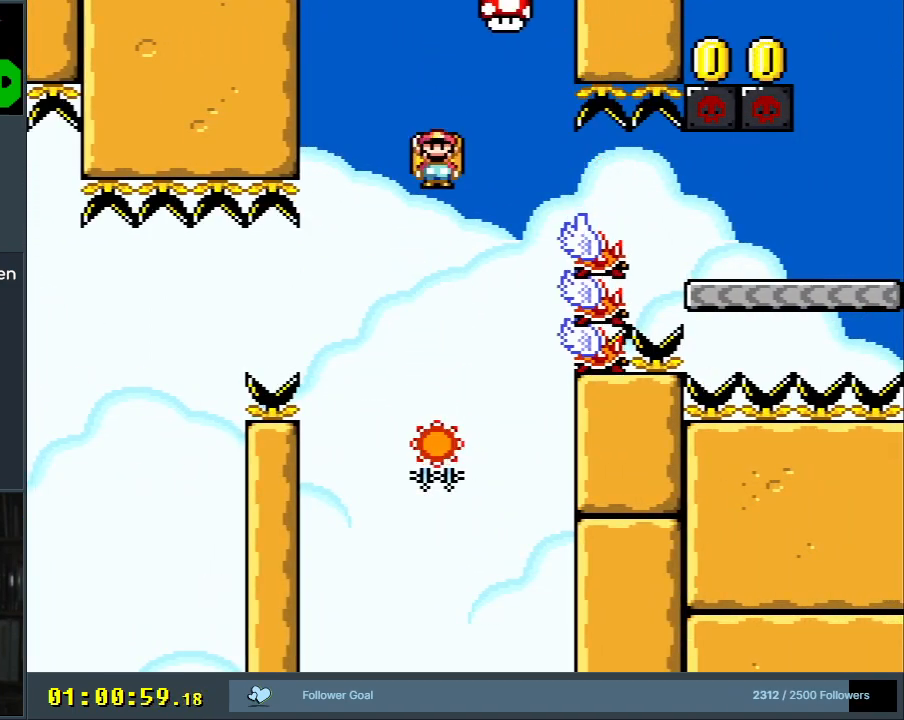
{"buttons": ["A", "X"], "events": [[83, "DPAD_LEFT", "up"], [200, "DPAD_RIGHT", "down"], [300, "DPAD_RIGHT", "up"]]}
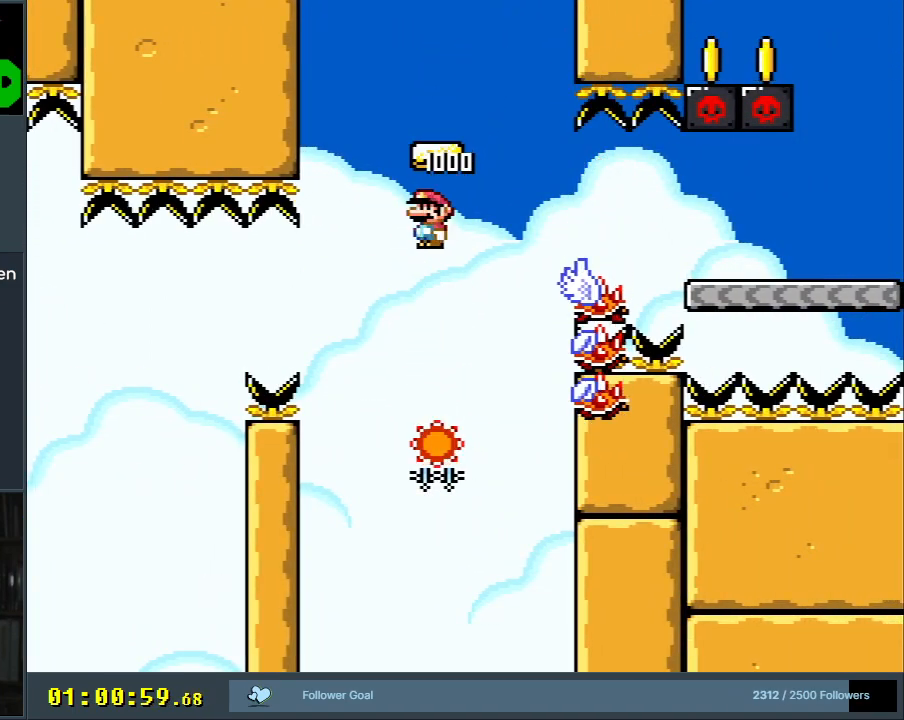
{"buttons": ["X"], "events": [[217, "A", "up"]]}
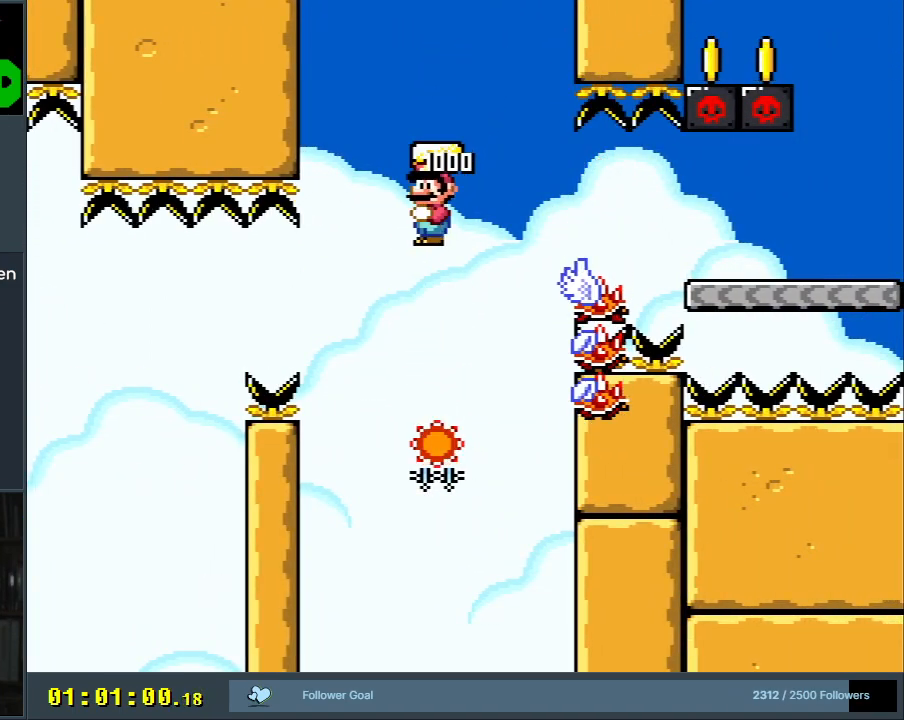
{"buttons": ["A", "X", "DPAD_RIGHT"], "events": [[233, "A", "down"], [367, "DPAD_RIGHT", "down"]]}
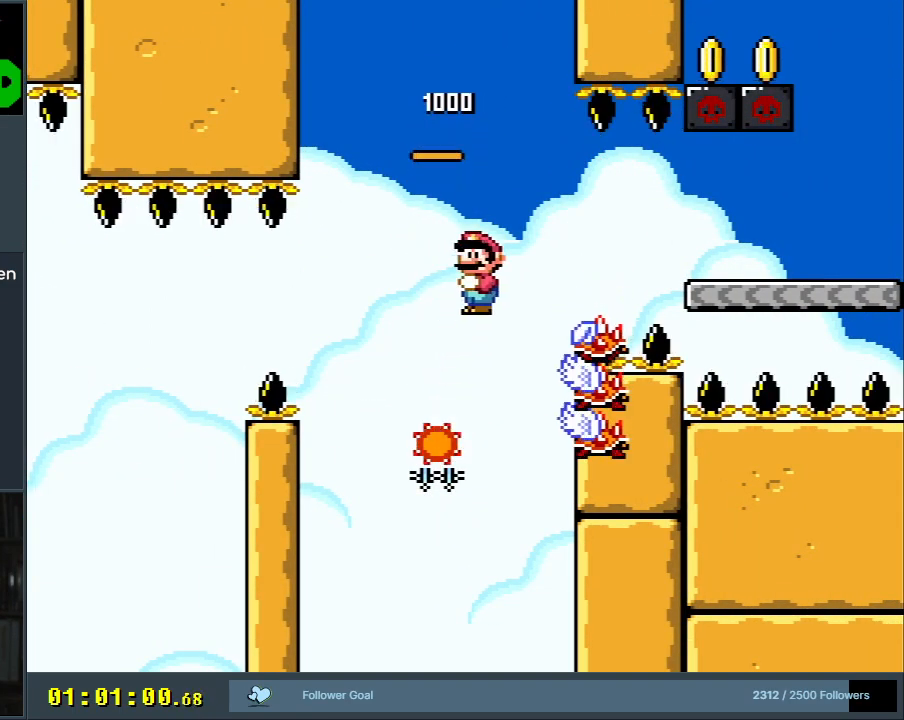
{"buttons": ["Y", "DPAD_RIGHT"], "events": [[67, "A", "up"], [133, "A", "down"], [433, "A", "up"], [483, "X", "up"], [483, "Y", "down"]]}
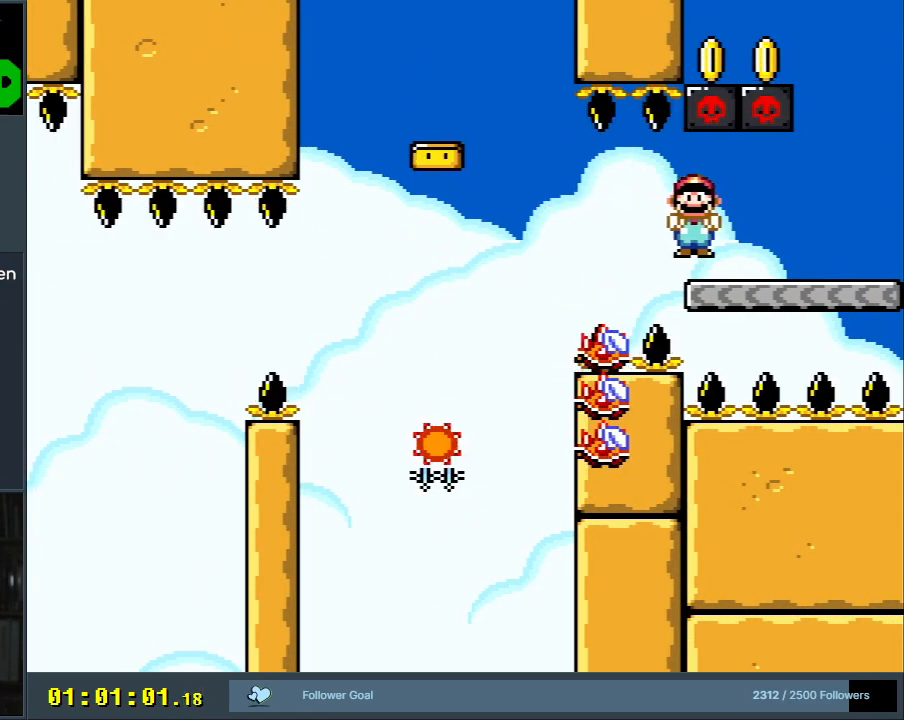
{"buttons": ["B", "Y", "DPAD_LEFT"], "events": [[217, "B", "down"], [283, "DPAD_RIGHT", "up"], [300, "DPAD_UP", "down"], [317, "DPAD_UP", "up"], [333, "DPAD_LEFT", "down"]]}
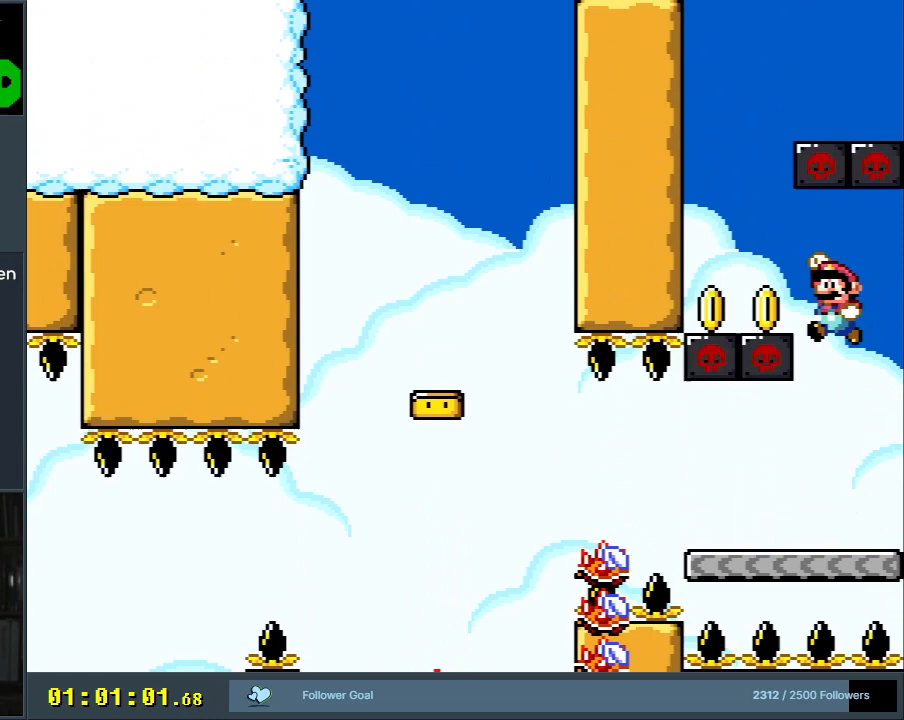
{"buttons": ["Y"], "events": [[133, "DPAD_LEFT", "up"], [233, "B", "up"]]}
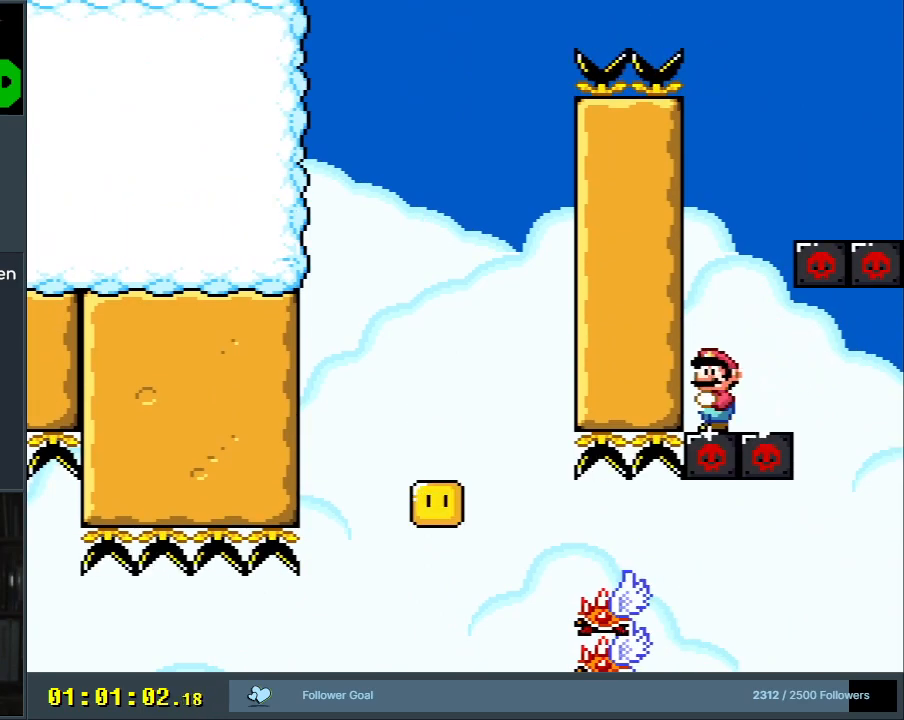
{"buttons": ["Y"], "events": []}
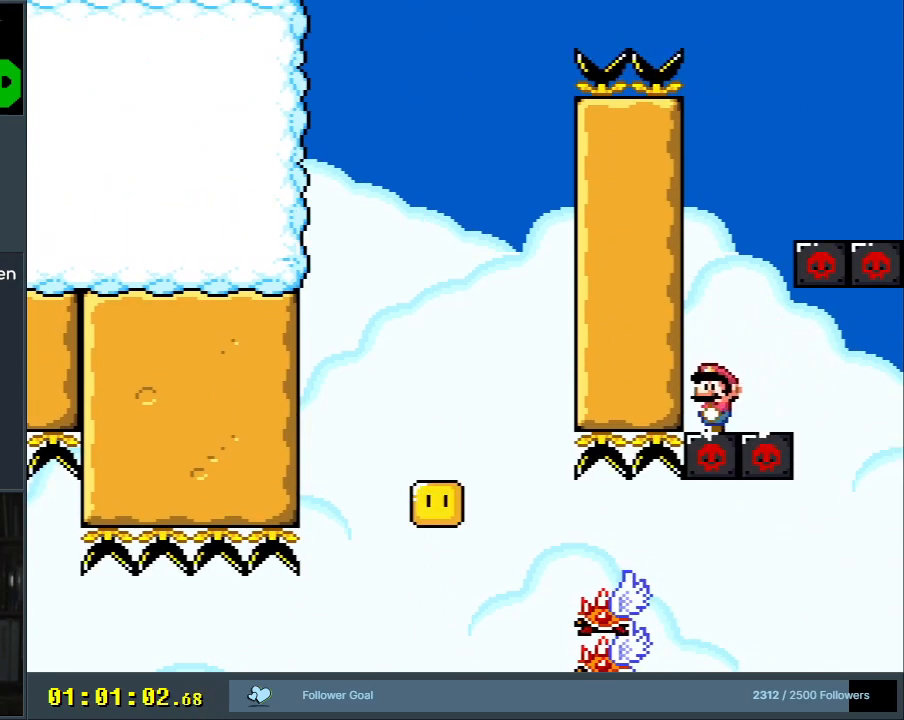
{"buttons": ["B", "Y", "DPAD_RIGHT"], "events": [[267, "B", "down"], [317, "DPAD_RIGHT", "down"]]}
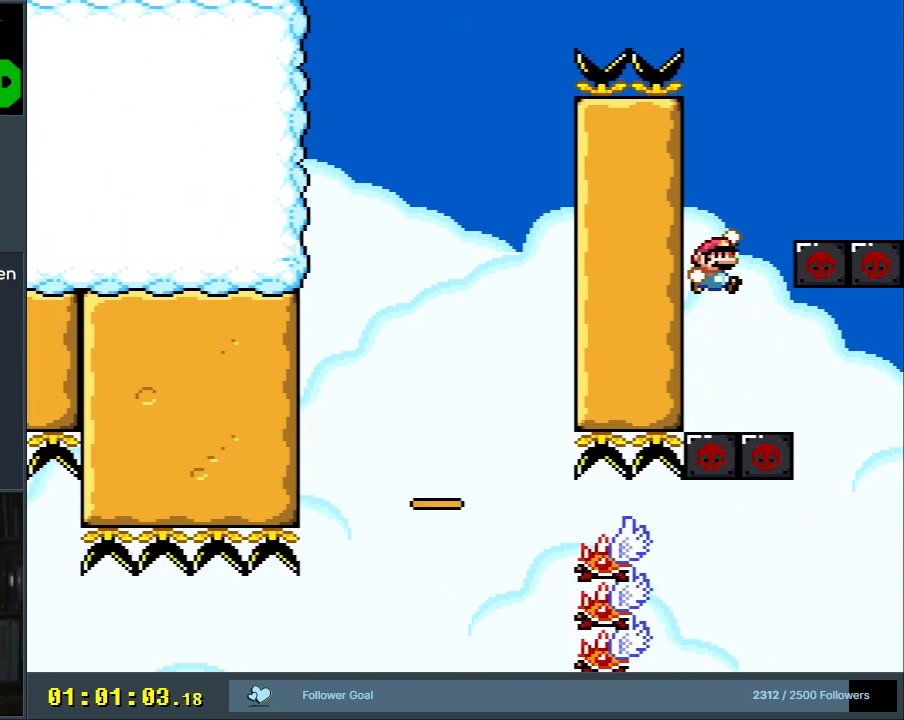
{"buttons": ["Y", "DPAD_LEFT"], "events": [[283, "DPAD_RIGHT", "up"], [300, "B", "up"], [350, "DPAD_LEFT", "down"]]}
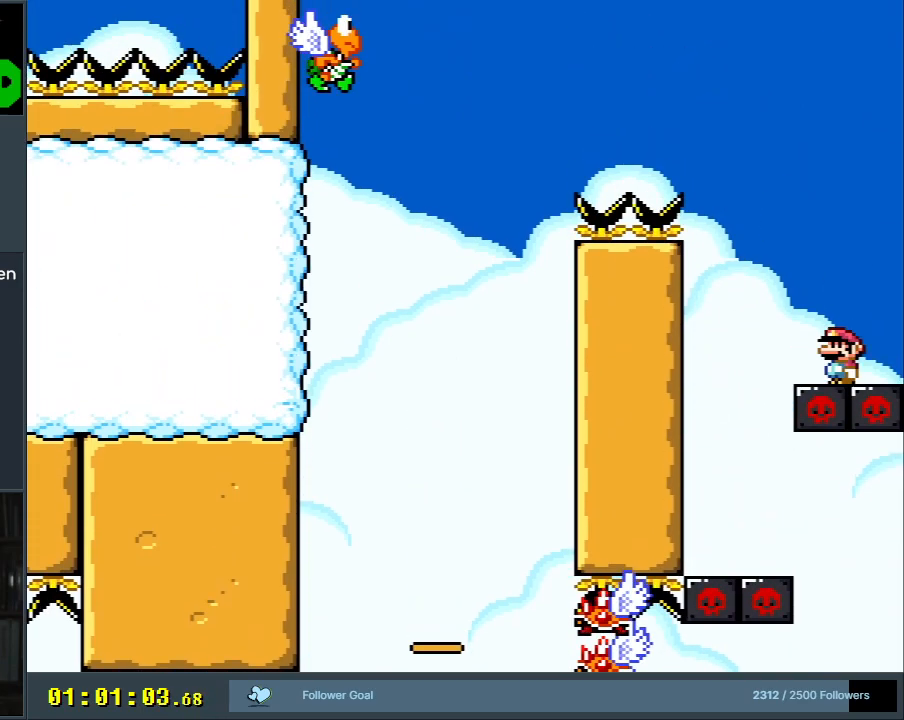
{"buttons": ["Y"], "events": [[83, "B", "down"], [200, "DPAD_LEFT", "up"], [500, "B", "up"]]}
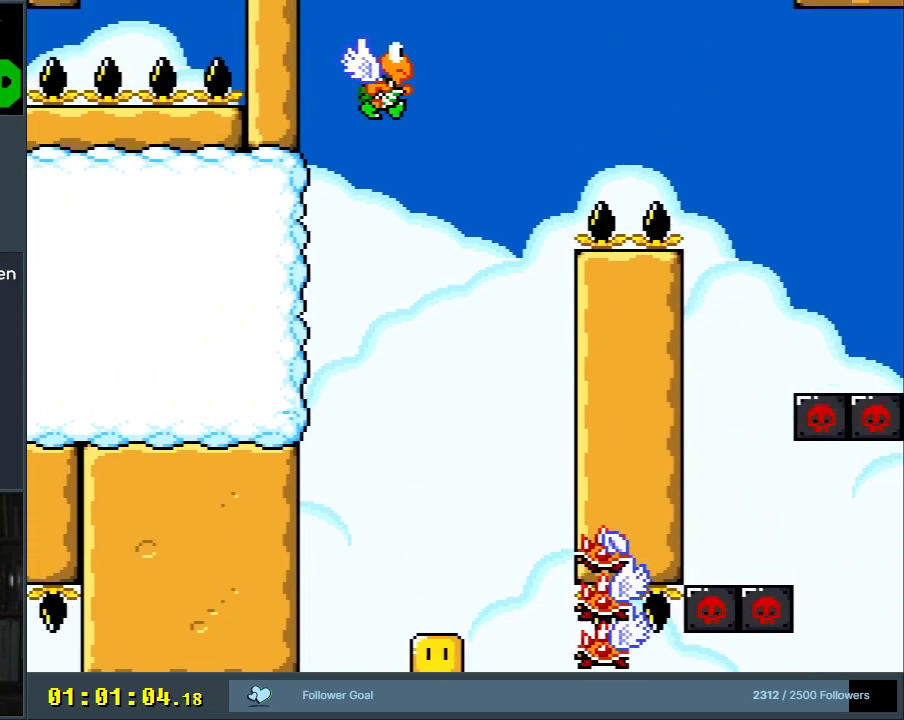
{"buttons": ["B", "Y"], "events": [[200, "B", "down"], [267, "DPAD_LEFT", "down"], [400, "DPAD_LEFT", "up"]]}
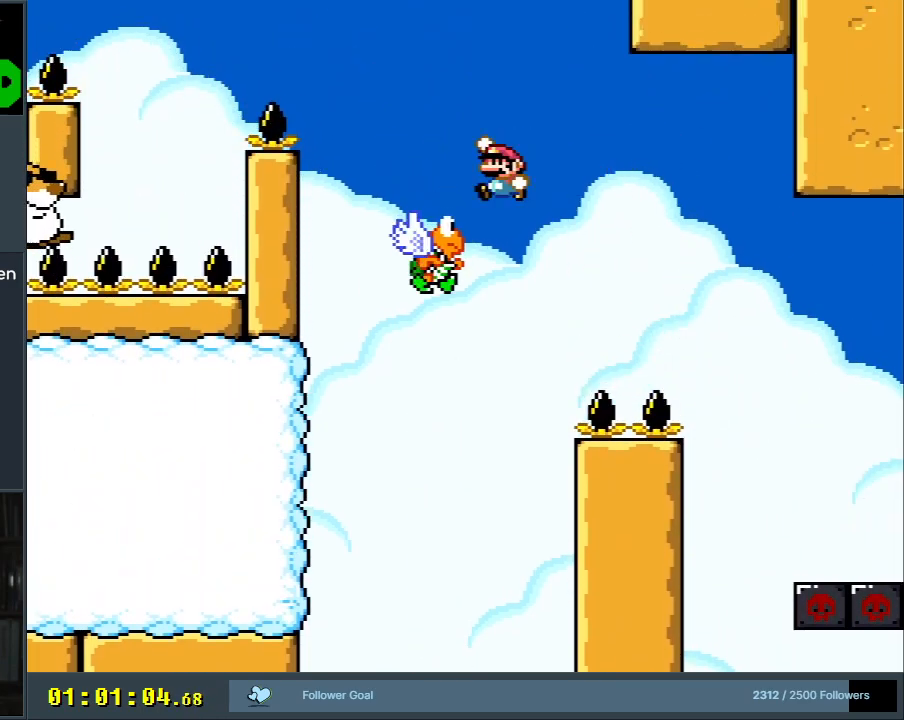
{"buttons": ["B", "Y", "DPAD_LEFT"], "events": [[17, "DPAD_RIGHT", "down"], [83, "B", "up"], [167, "DPAD_RIGHT", "up"], [183, "B", "down"], [267, "DPAD_LEFT", "down"]]}
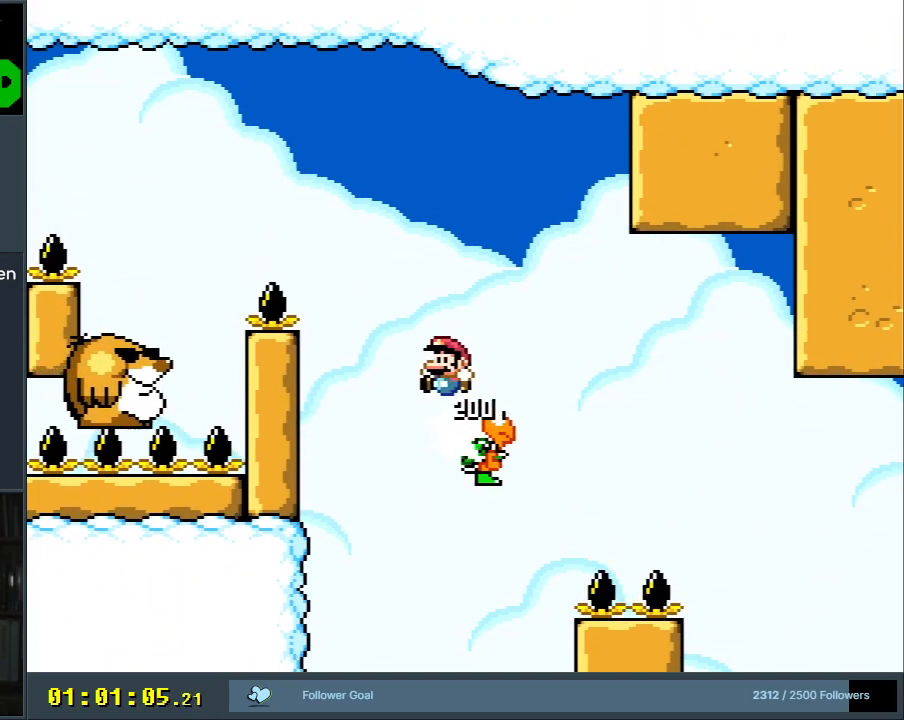
{"buttons": ["B", "Y", "DPAD_LEFT"], "events": []}
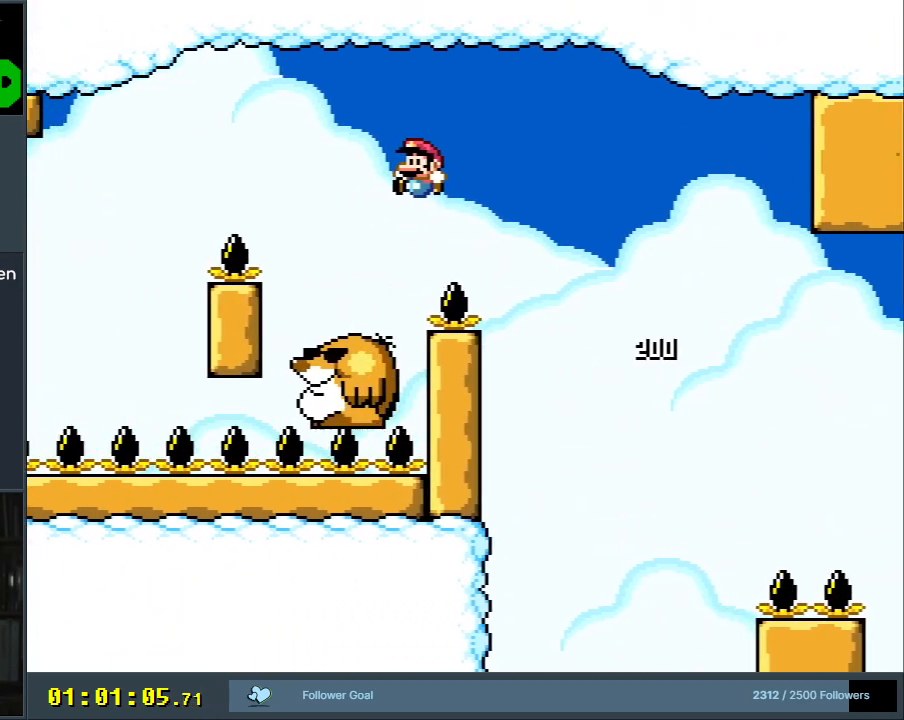
{"buttons": ["B", "Y", "DPAD_LEFT"], "events": [[83, "B", "up"], [100, "DPAD_LEFT", "up"], [167, "DPAD_RIGHT", "down"], [317, "B", "down"], [333, "DPAD_LEFT", "down"], [333, "DPAD_RIGHT", "up"]]}
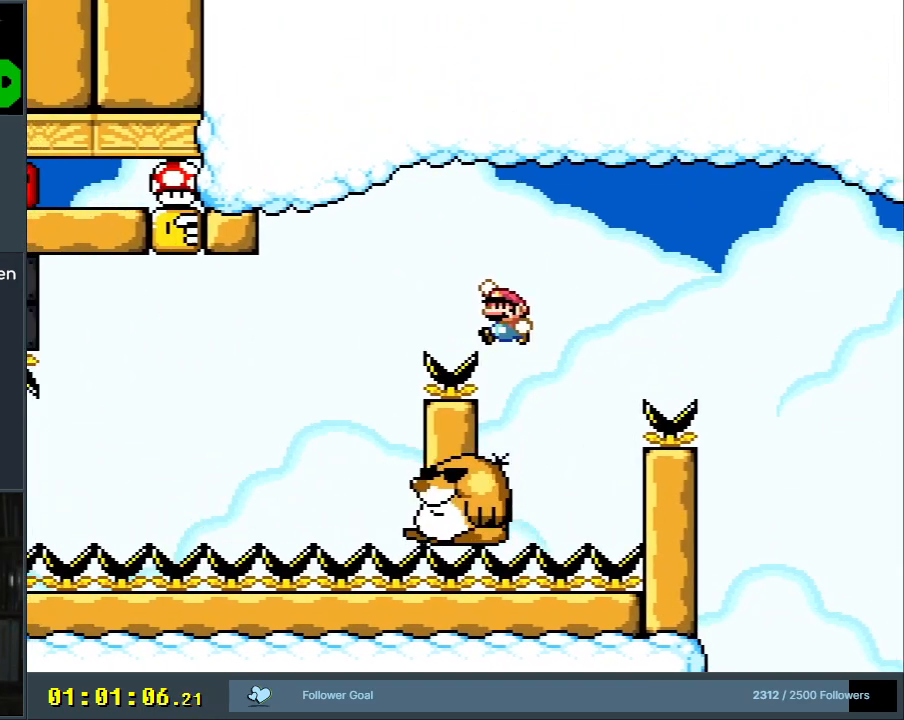
{"buttons": ["B", "Y", "DPAD_RIGHT"], "events": [[200, "DPAD_LEFT", "up"], [433, "DPAD_RIGHT", "down"]]}
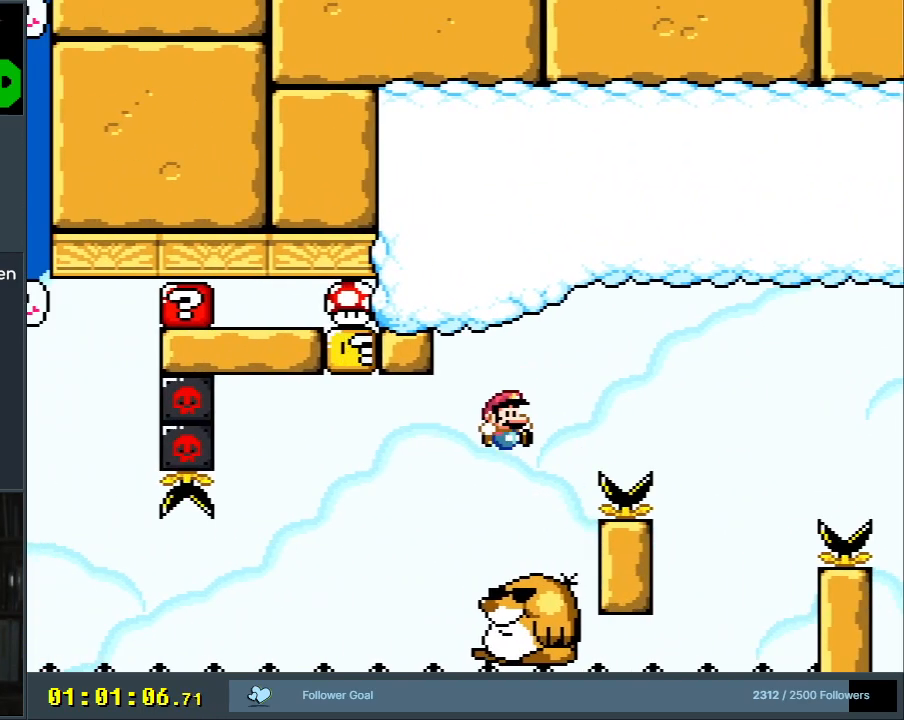
{"buttons": ["B", "Y", "DPAD_LEFT"], "events": [[33, "DPAD_RIGHT", "up"], [133, "B", "up"], [250, "DPAD_LEFT", "down"], [450, "B", "down"]]}
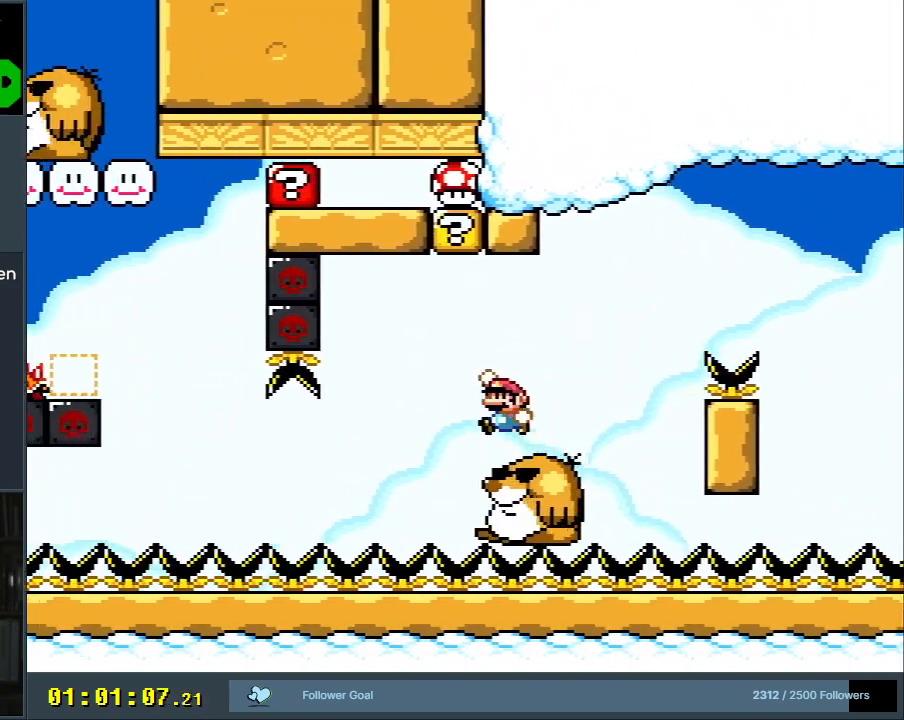
{"buttons": ["B", "Y"], "events": [[67, "DPAD_LEFT", "up"], [133, "DPAD_RIGHT", "down"], [250, "DPAD_RIGHT", "up"], [333, "DPAD_LEFT", "down"], [433, "DPAD_LEFT", "up"]]}
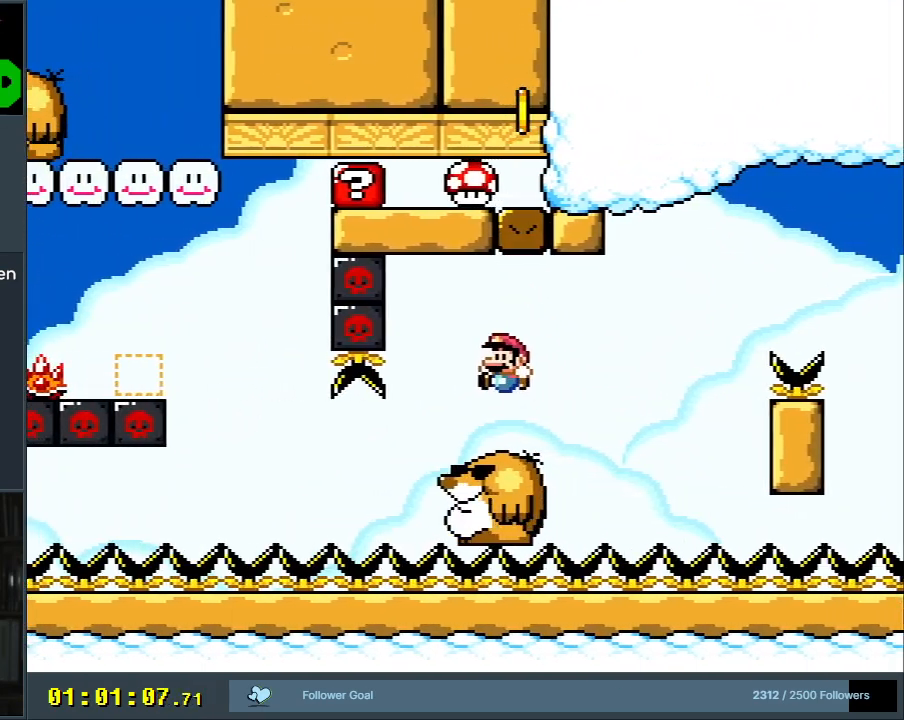
{"buttons": ["Y"], "events": [[17, "B", "up"]]}
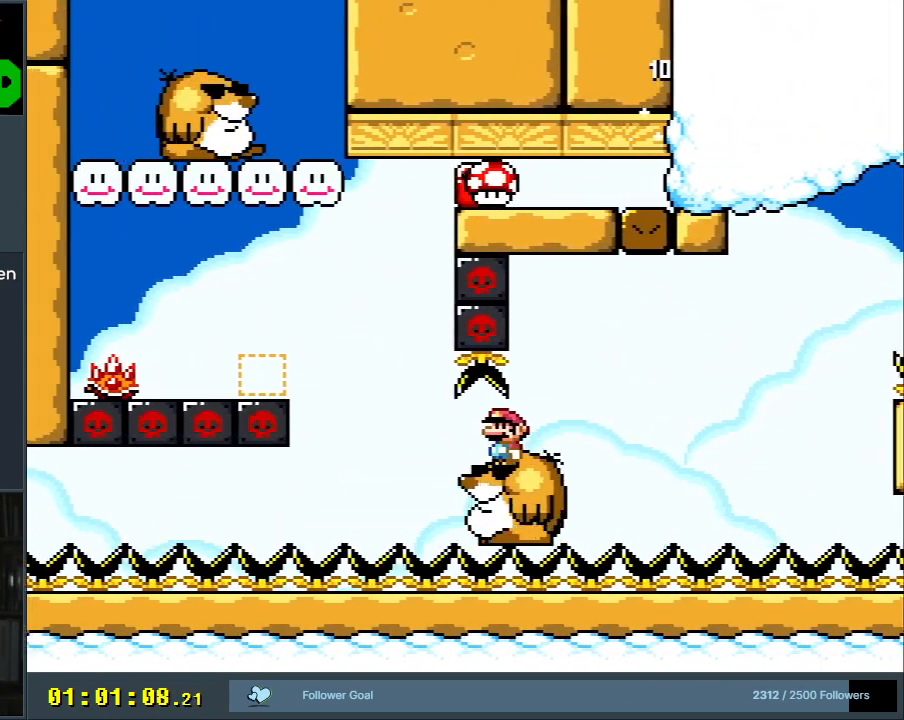
{"buttons": [], "events": [[100, "DPAD_LEFT", "down"], [150, "DPAD_LEFT", "up"], [467, "Y", "up"]]}
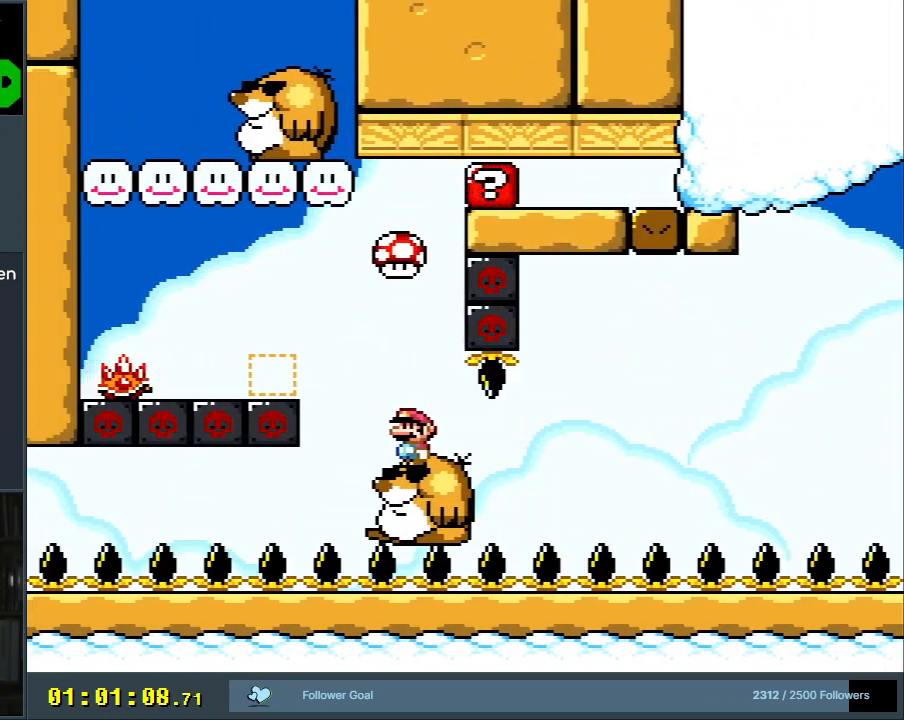
{"buttons": ["A", "X", "DPAD_LEFT"], "events": [[17, "X", "down"], [67, "DPAD_LEFT", "down"], [133, "A", "down"]]}
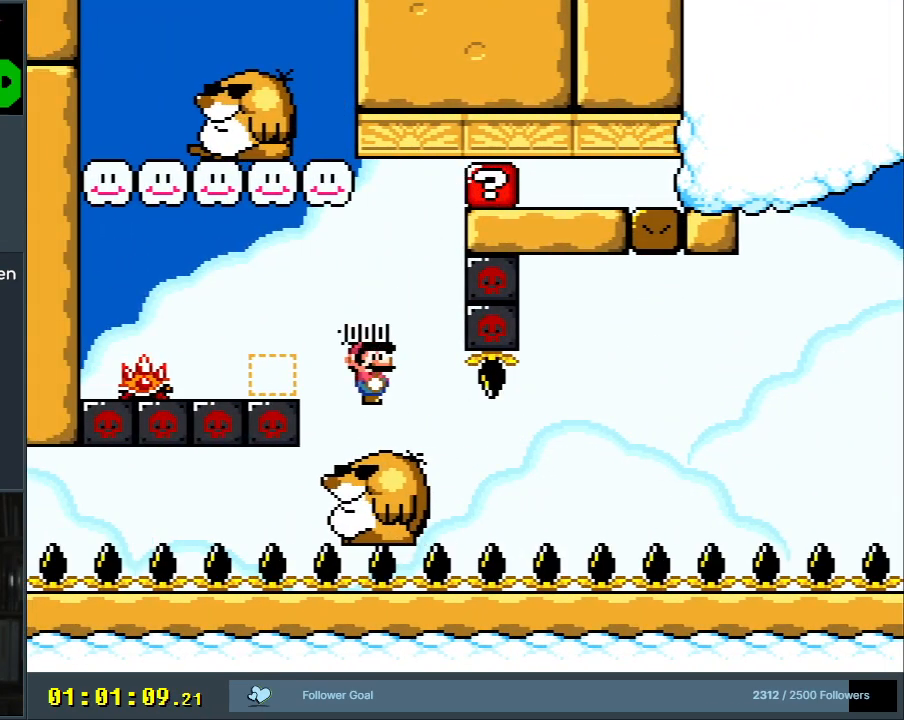
{"buttons": ["A", "X", "DPAD_LEFT"], "events": []}
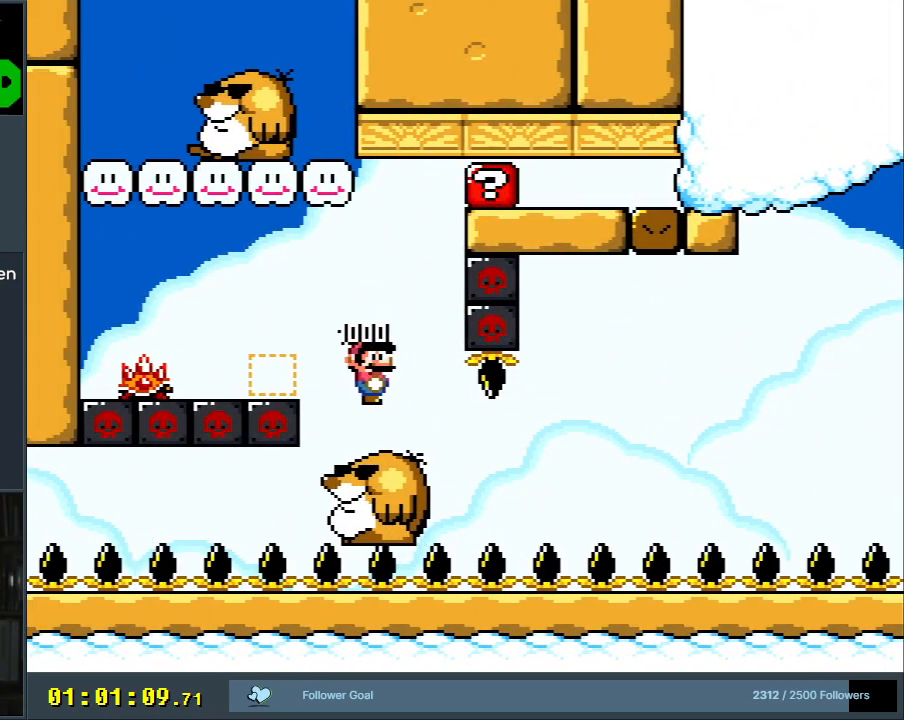
{"buttons": ["A", "X", "DPAD_RIGHT"], "events": [[250, "DPAD_LEFT", "up"], [383, "DPAD_RIGHT", "down"]]}
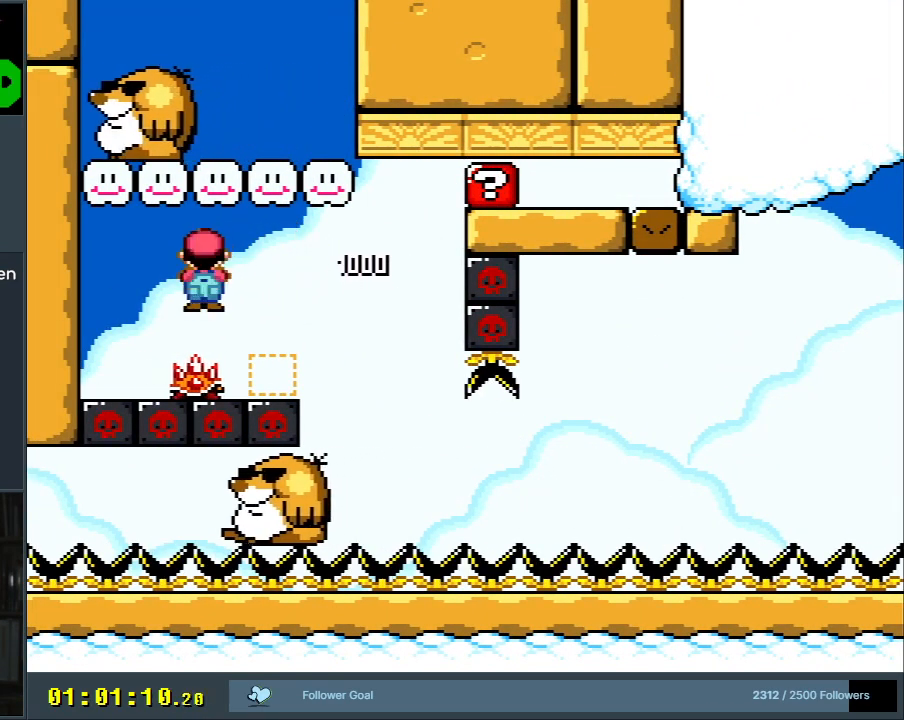
{"buttons": ["Y"], "events": [[83, "DPAD_RIGHT", "up"], [150, "DPAD_RIGHT", "down"], [350, "DPAD_RIGHT", "up"], [367, "A", "up"], [450, "X", "up"], [467, "Y", "down"]]}